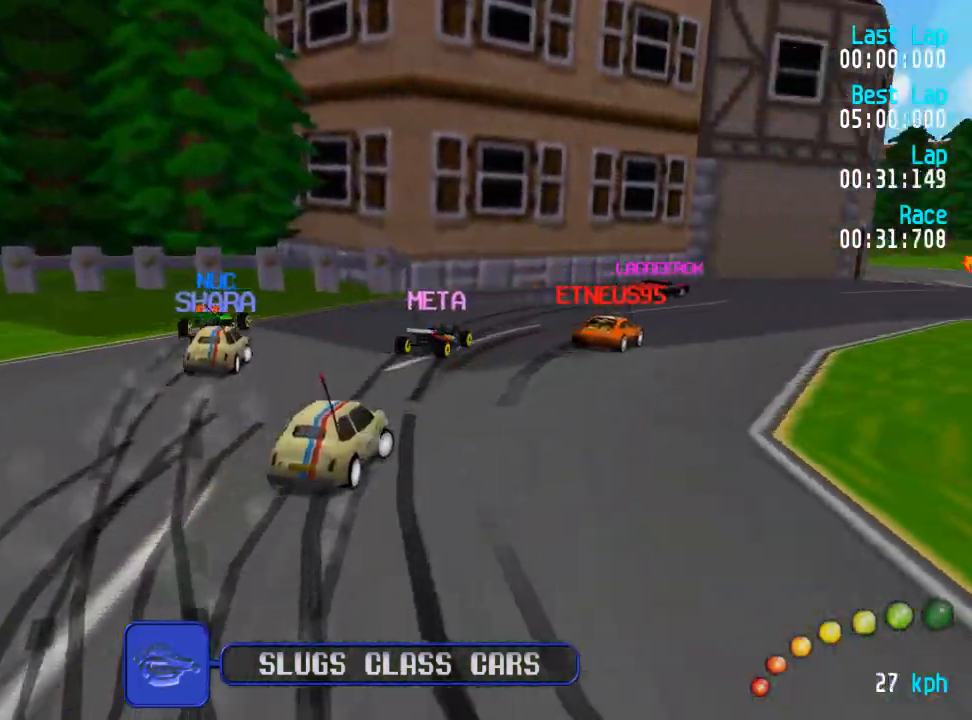
Gameplay with a controller (Xbox layout); each line is a JSON object with the inputs held at the frame after it. "events" lists button and stick changes between this image and that frame as [ms after this image, input, new state], when the widget could be followed in between.
{"buttons": ["A"], "left_stick": "center", "right_stick": "center", "events": [[83, "DPAD_DOWN", "down"], [83, "DPAD_RIGHT", "down"], [167, "DPAD_UP", "down"], [200, "DPAD_DOWN", "up"], [200, "DPAD_RIGHT", "up"], [200, "DPAD_UP", "up"], [267, "DPAD_DOWN", "down"], [267, "DPAD_RIGHT", "down"], [317, "DPAD_UP", "down"], [367, "DPAD_DOWN", "up"], [367, "DPAD_RIGHT", "up"], [383, "DPAD_UP", "up"]]}
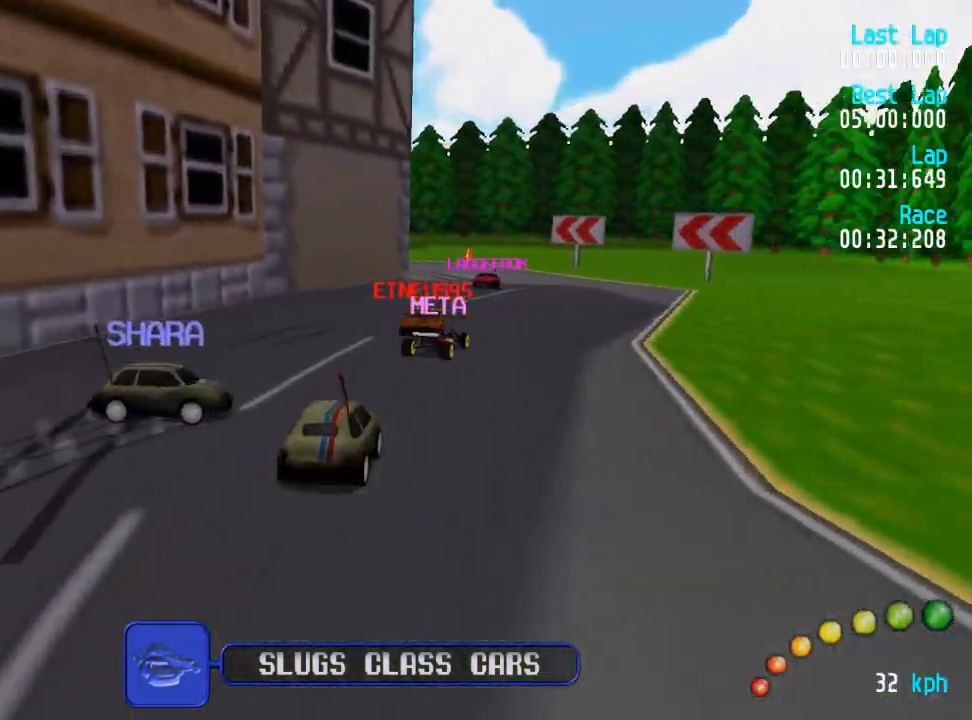
{"buttons": ["A"], "left_stick": "center", "right_stick": "center", "events": [[83, "DPAD_DOWN", "down"], [83, "DPAD_RIGHT", "down"], [83, "DPAD_UP", "down"], [133, "DPAD_LEFT", "down"], [133, "DPAD_RIGHT", "up"], [150, "DPAD_DOWN", "up"], [150, "DPAD_LEFT", "up"], [150, "DPAD_UP", "up"]]}
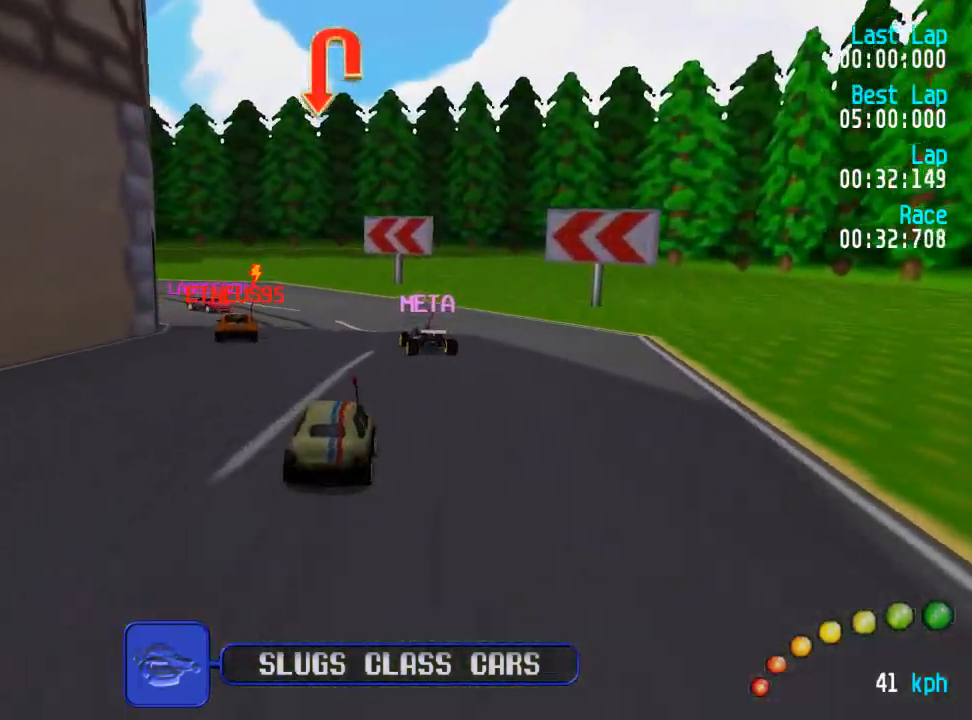
{"buttons": ["A", "DPAD_UP", "DPAD_LEFT"], "left_stick": "center", "right_stick": "center", "events": [[50, "DPAD_LEFT", "down"], [50, "DPAD_UP", "down"], [133, "A", "up"], [183, "A", "down"], [200, "DPAD_UP", "up"], [217, "DPAD_LEFT", "up"], [233, "DPAD_LEFT", "down"], [233, "DPAD_UP", "down"], [433, "DPAD_LEFT", "up"], [450, "DPAD_UP", "up"], [500, "DPAD_LEFT", "down"], [500, "DPAD_UP", "down"]]}
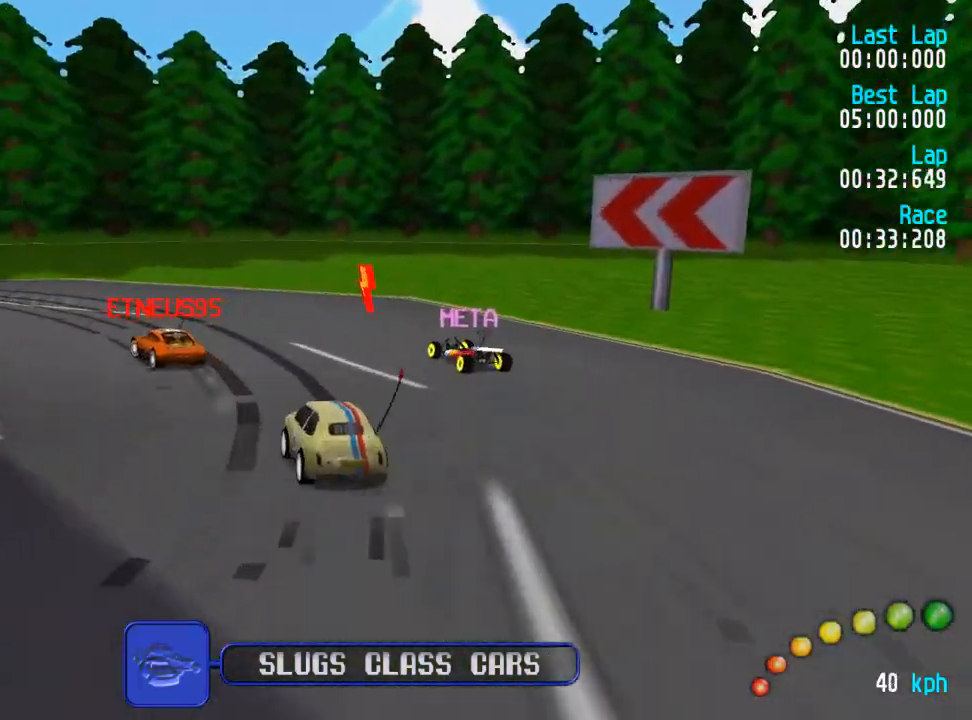
{"buttons": ["A", "DPAD_UP", "DPAD_LEFT"], "left_stick": "center", "right_stick": "center", "events": [[167, "DPAD_UP", "up"], [200, "DPAD_LEFT", "up"], [217, "DPAD_LEFT", "down"], [233, "DPAD_UP", "down"], [350, "A", "up"], [483, "A", "down"]]}
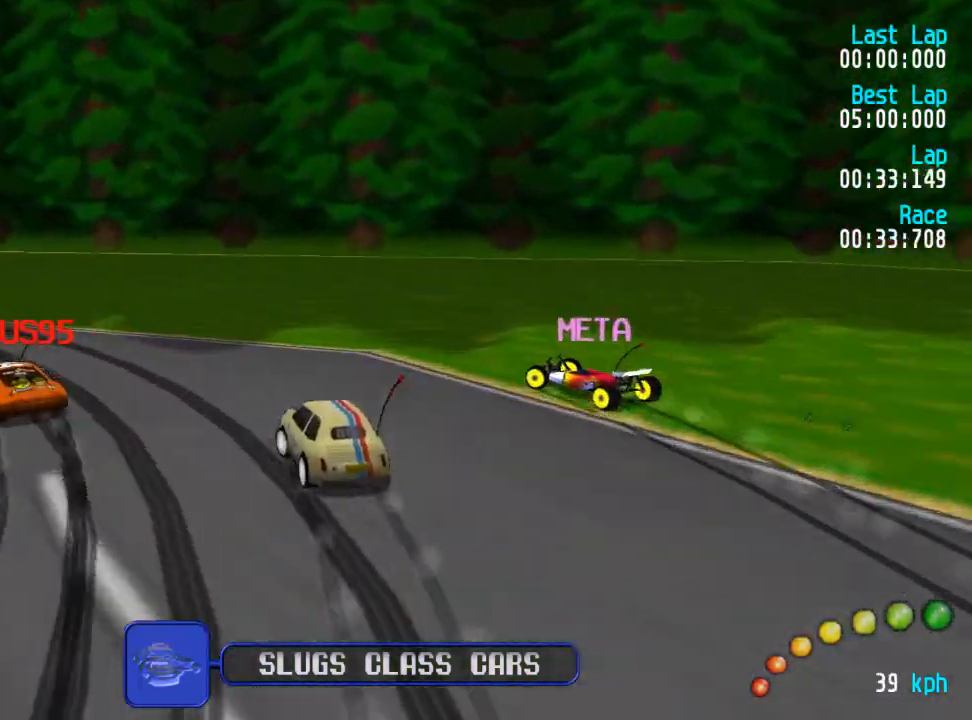
{"buttons": ["A"], "left_stick": "center", "right_stick": "center", "events": [[150, "A", "up"], [200, "A", "down"], [200, "DPAD_UP", "up"], [250, "DPAD_LEFT", "up"], [283, "DPAD_LEFT", "down"], [300, "DPAD_UP", "down"], [433, "DPAD_UP", "up"], [450, "DPAD_LEFT", "up"]]}
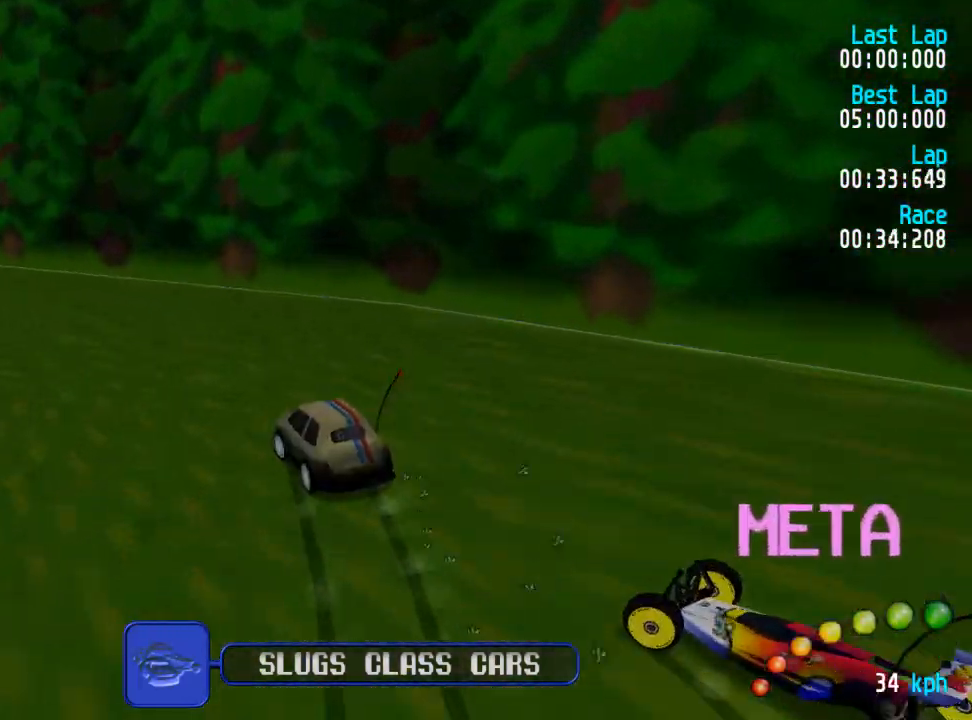
{"buttons": ["A", "DPAD_LEFT"], "left_stick": "center", "right_stick": "center", "events": [[17, "DPAD_LEFT", "down"], [17, "DPAD_UP", "down"], [150, "DPAD_UP", "up"], [183, "DPAD_LEFT", "up"], [217, "DPAD_LEFT", "down"], [217, "DPAD_UP", "down"], [350, "DPAD_UP", "up"], [383, "DPAD_LEFT", "up"], [433, "DPAD_LEFT", "down"], [433, "DPAD_UP", "down"], [483, "DPAD_UP", "up"]]}
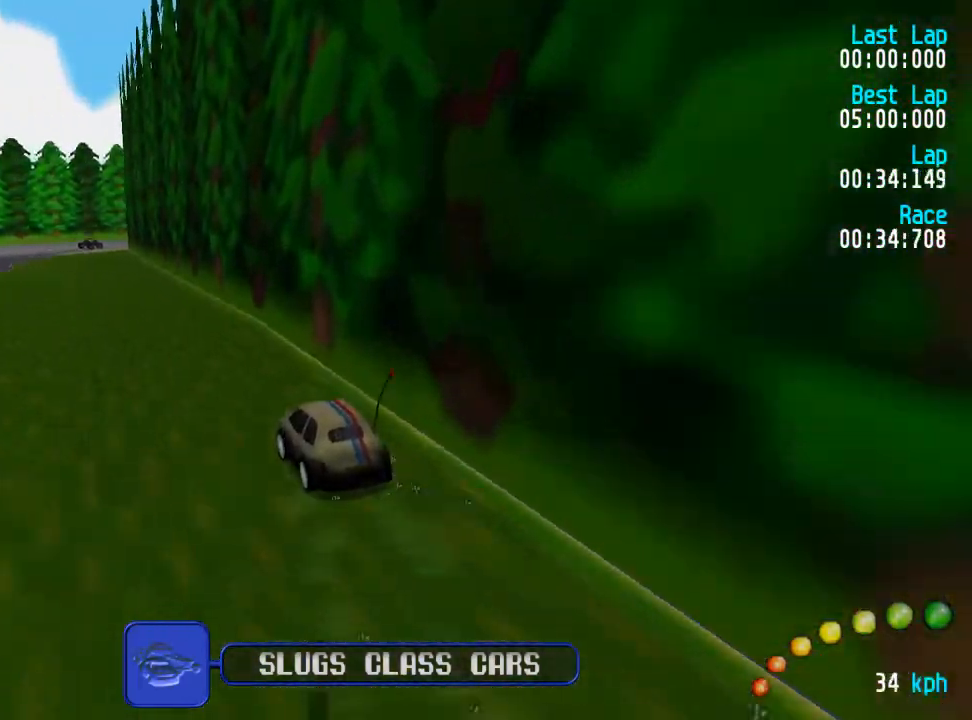
{"buttons": ["A"], "left_stick": "center", "right_stick": "center", "events": [[33, "DPAD_LEFT", "up"], [100, "DPAD_LEFT", "down"], [117, "DPAD_UP", "down"], [150, "DPAD_UP", "up"], [167, "DPAD_LEFT", "up"]]}
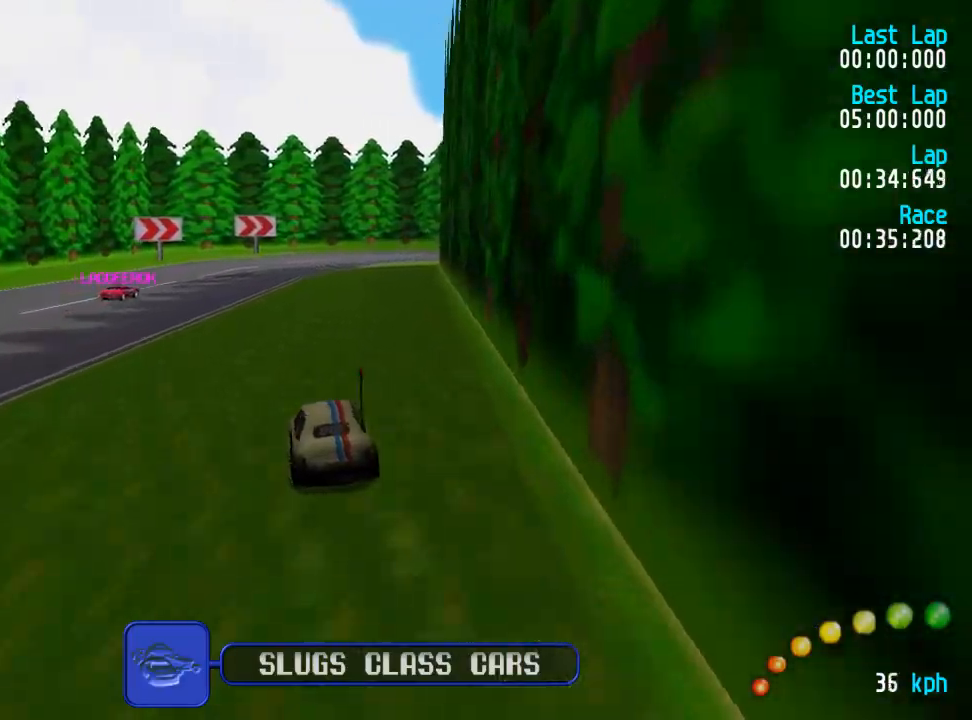
{"buttons": ["A"], "left_stick": "center", "right_stick": "center", "events": []}
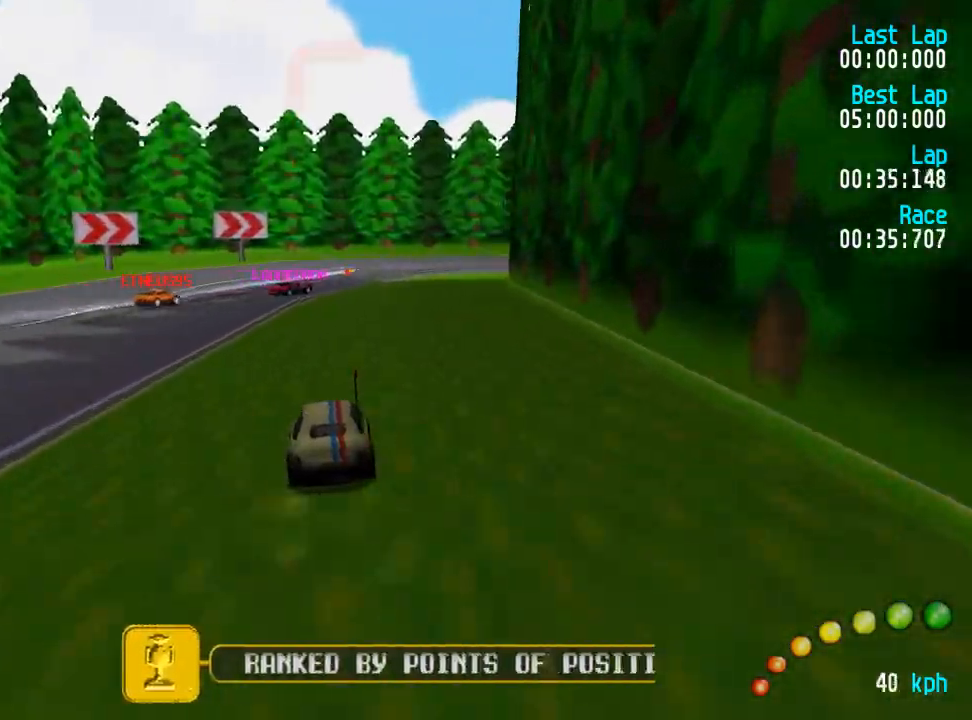
{"buttons": ["A", "DPAD_UP", "DPAD_RIGHT"], "left_stick": "center", "right_stick": "center", "events": [[183, "X", "down"], [233, "A", "up"], [283, "X", "up"], [350, "A", "down"], [350, "DPAD_RIGHT", "down"], [367, "DPAD_DOWN", "down"], [367, "DPAD_UP", "down"], [450, "DPAD_DOWN", "up"]]}